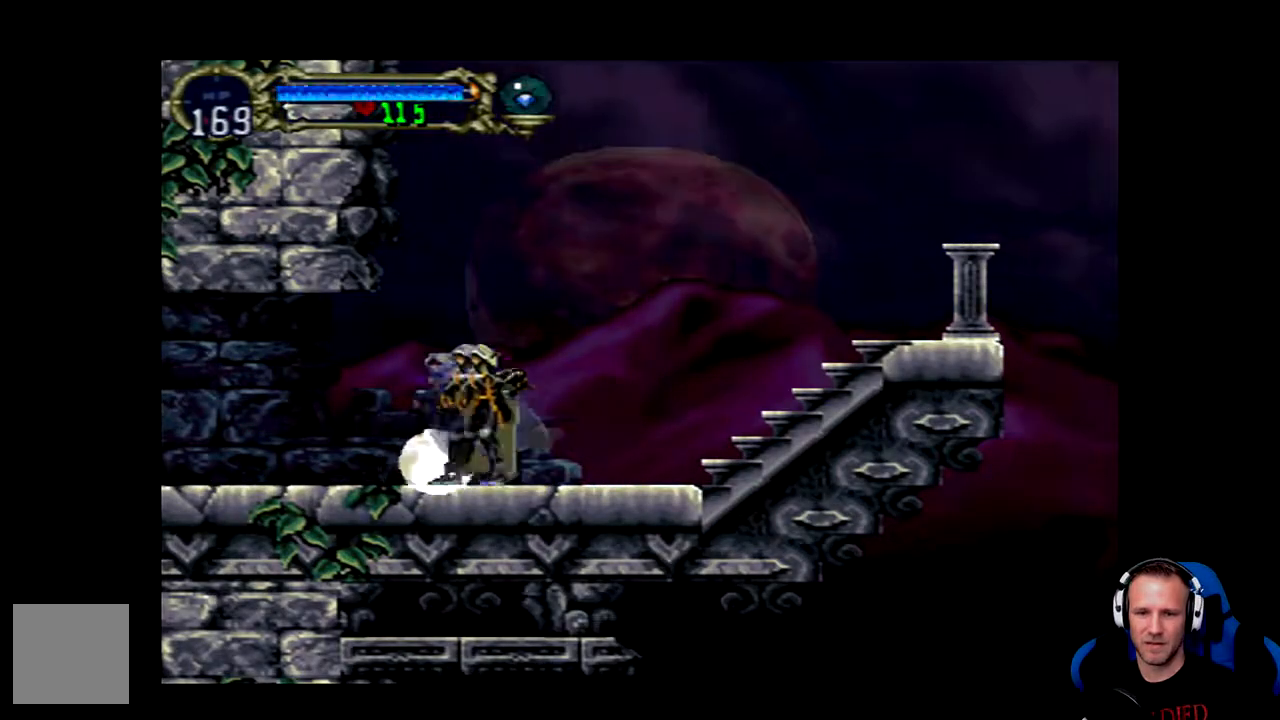
Gameplay with a controller (Xbox layout); each line is a JSON object with the inputs held at the frame after it. "events" lists button and stick changes between this image and that frame as [ms after this image, input, new state], when the widget could be followed in between.
{"buttons": [], "left_stick": "center", "right_stick": "center", "events": [[50, "DPAD_RIGHT", "up"], [317, "DPAD_RIGHT", "down"], [483, "DPAD_RIGHT", "up"]]}
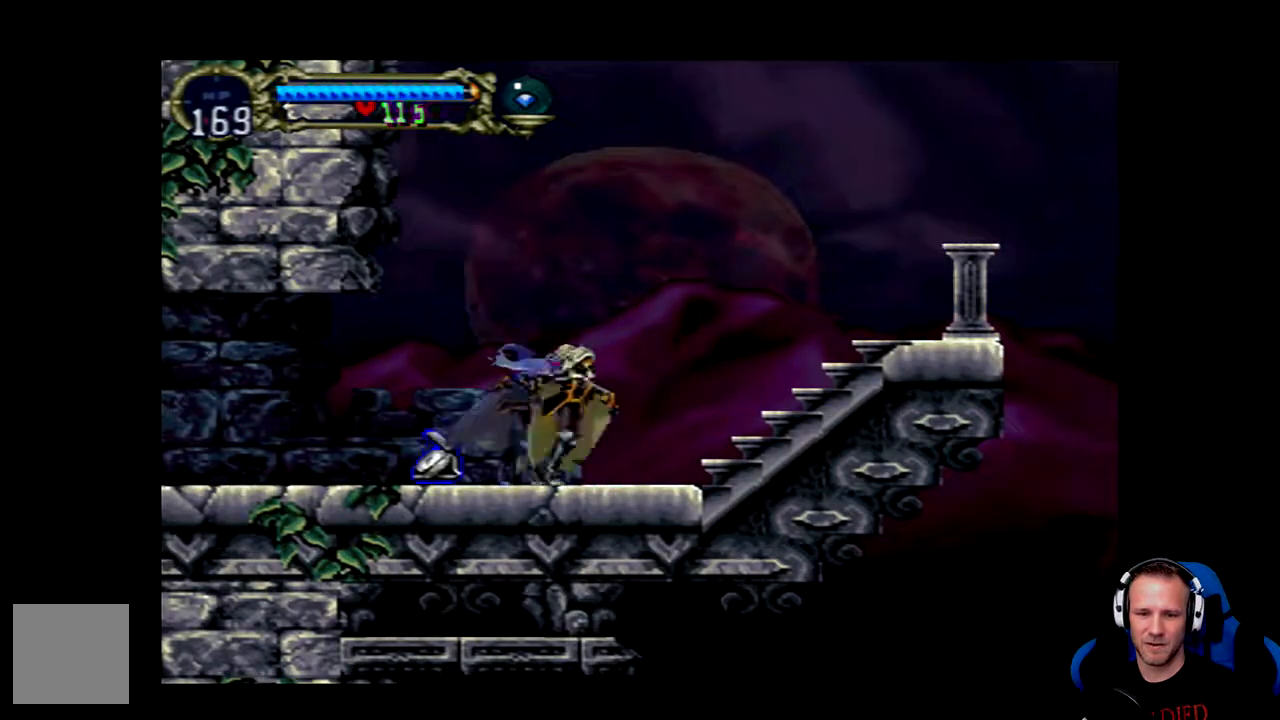
{"buttons": ["DPAD_LEFT"], "left_stick": "center", "right_stick": "center", "events": [[117, "DPAD_LEFT", "down"]]}
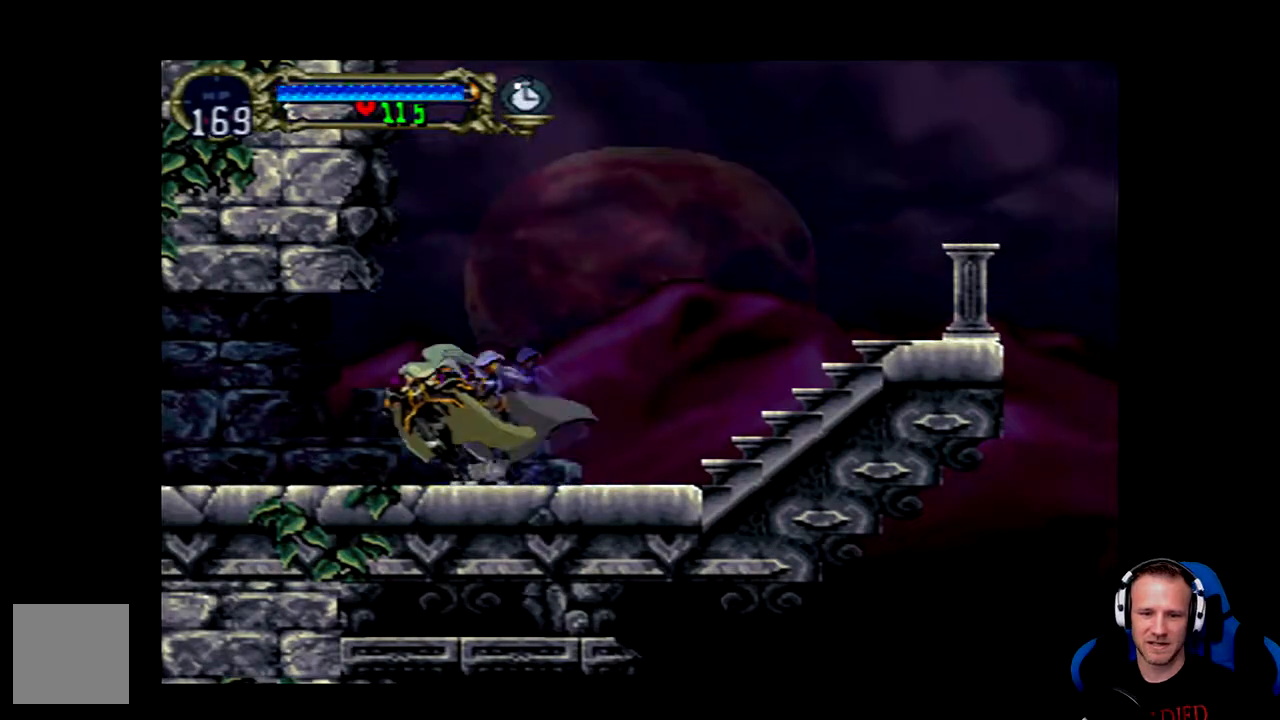
{"buttons": ["A", "DPAD_RIGHT"], "left_stick": "center", "right_stick": "center", "events": [[67, "DPAD_LEFT", "up"], [167, "DPAD_RIGHT", "down"], [433, "A", "down"]]}
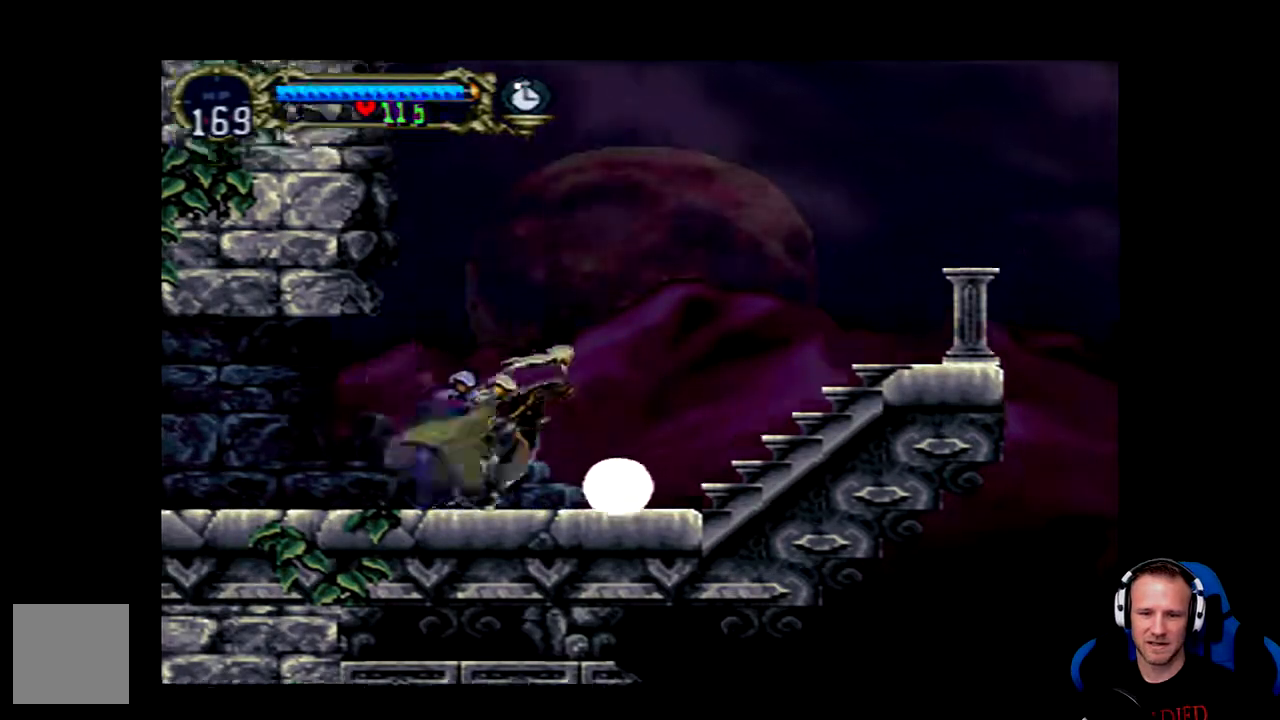
{"buttons": ["DPAD_RIGHT"], "left_stick": "center", "right_stick": "center", "events": [[200, "A", "up"]]}
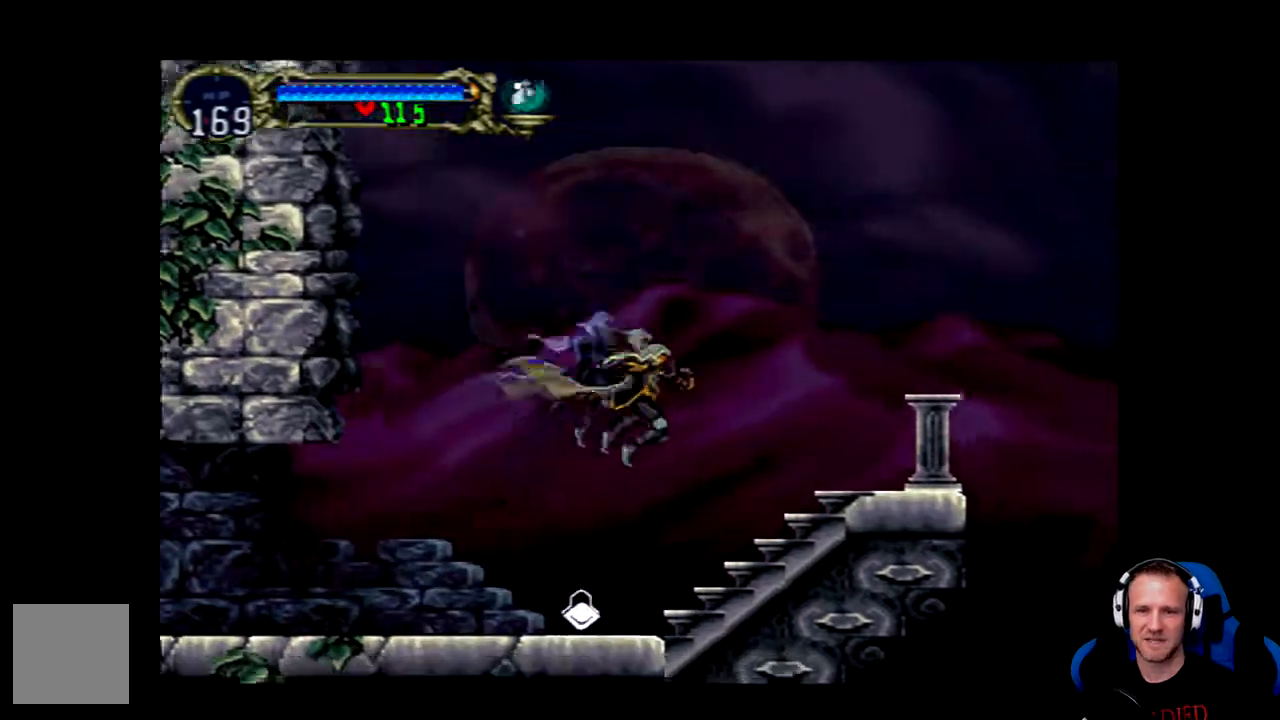
{"buttons": ["DPAD_RIGHT"], "left_stick": "center", "right_stick": "center", "events": []}
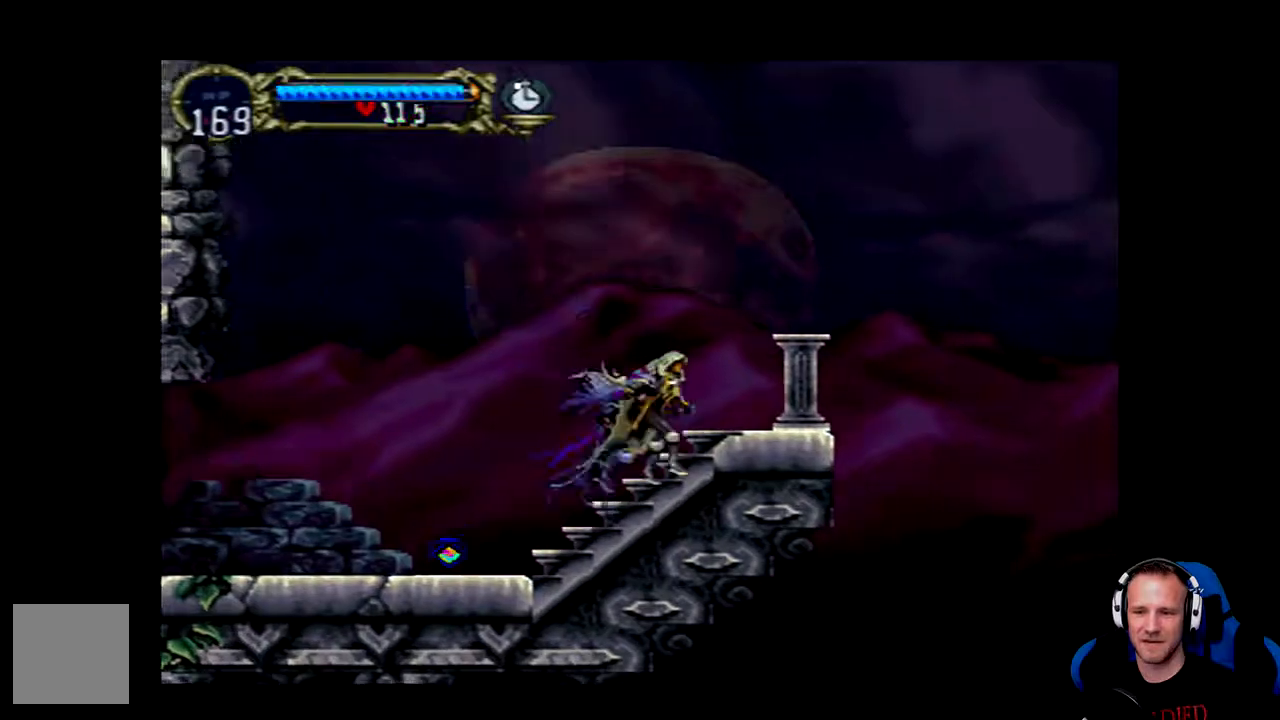
{"buttons": [], "left_stick": "center", "right_stick": "center", "events": [[450, "DPAD_RIGHT", "up"]]}
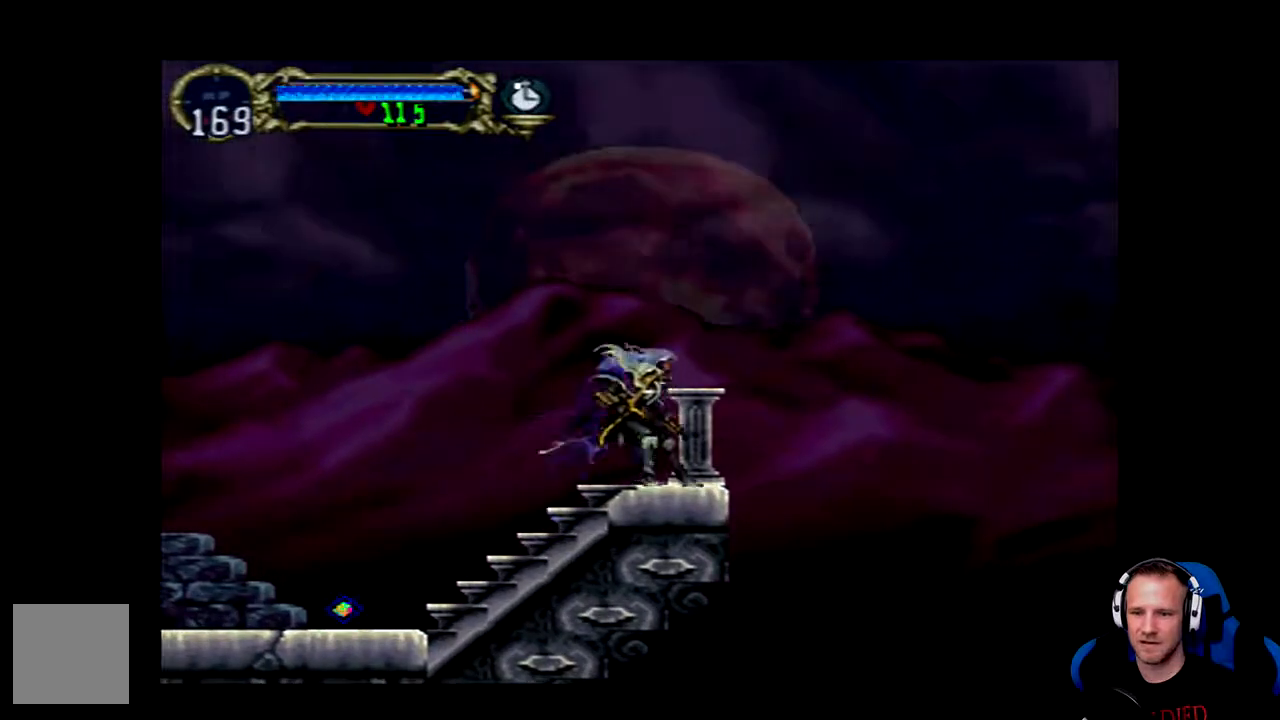
{"buttons": [], "left_stick": "center", "right_stick": "center", "events": [[183, "DPAD_RIGHT", "down"], [283, "DPAD_RIGHT", "up"]]}
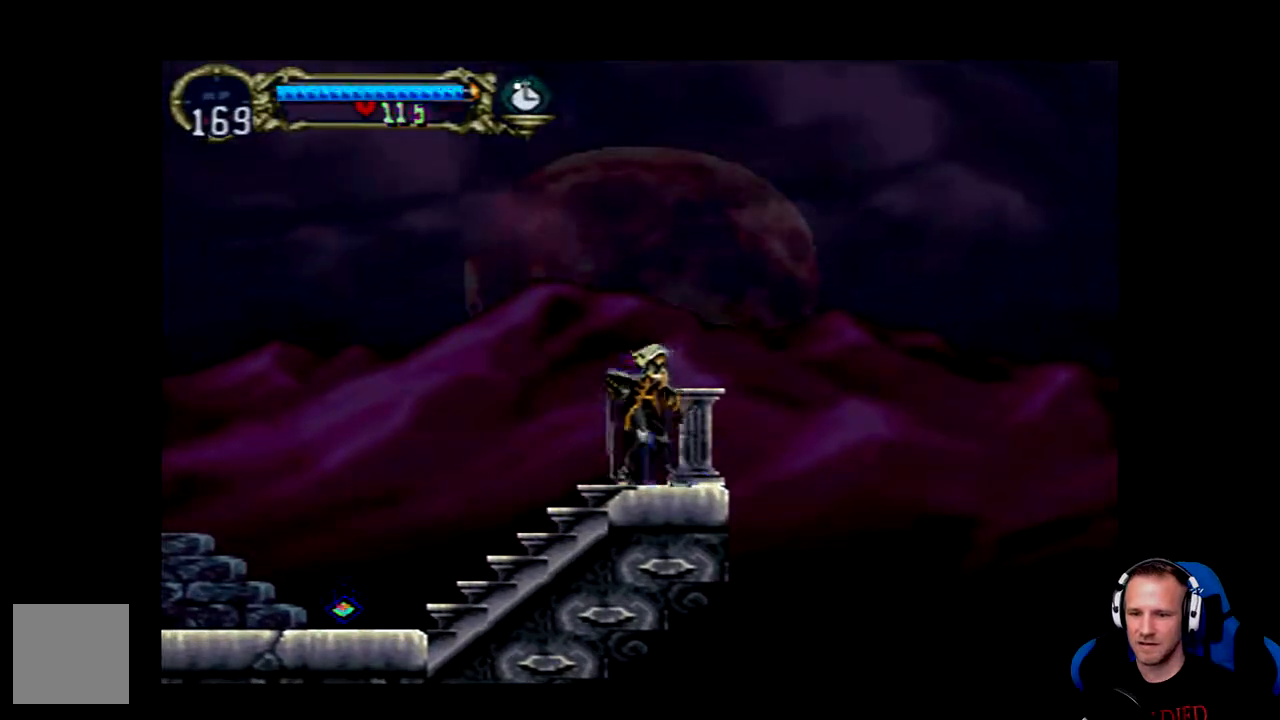
{"buttons": ["A"], "left_stick": "center", "right_stick": "center", "events": [[17, "DPAD_RIGHT", "down"], [83, "DPAD_RIGHT", "up"], [117, "A", "down"]]}
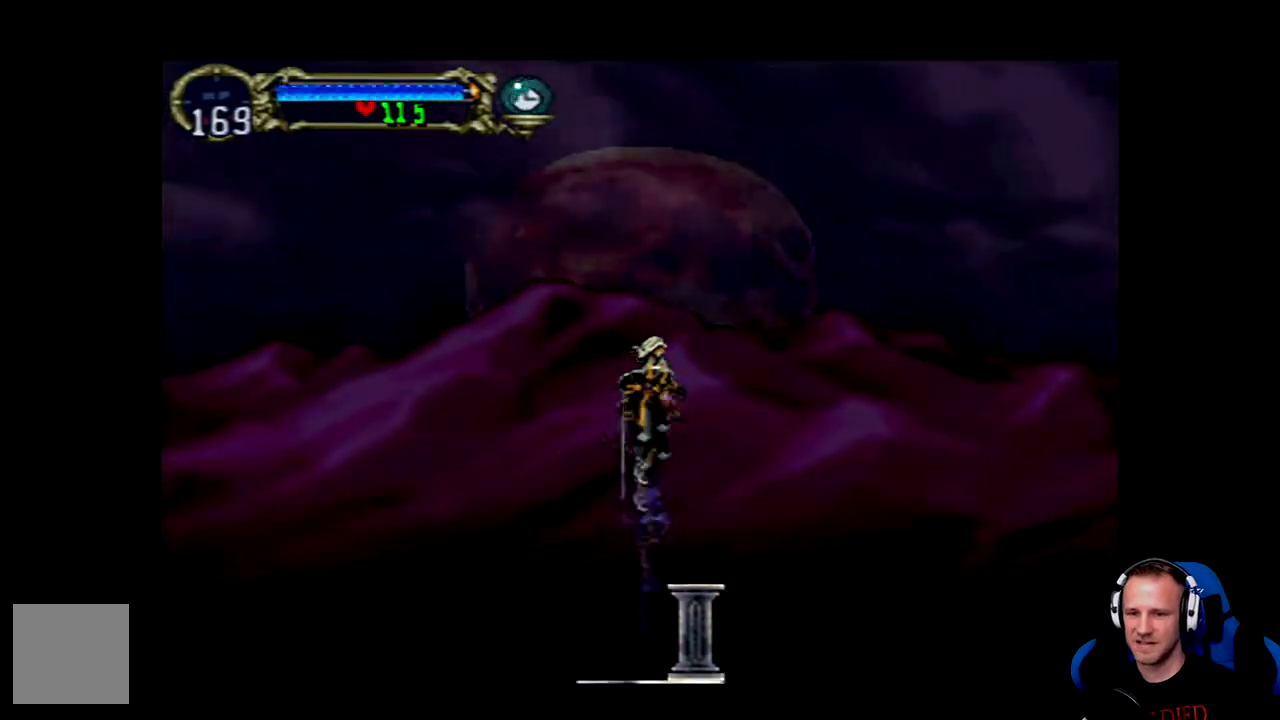
{"buttons": [], "left_stick": "center", "right_stick": "center", "events": [[167, "DPAD_RIGHT", "down"], [233, "A", "up"], [233, "DPAD_RIGHT", "up"]]}
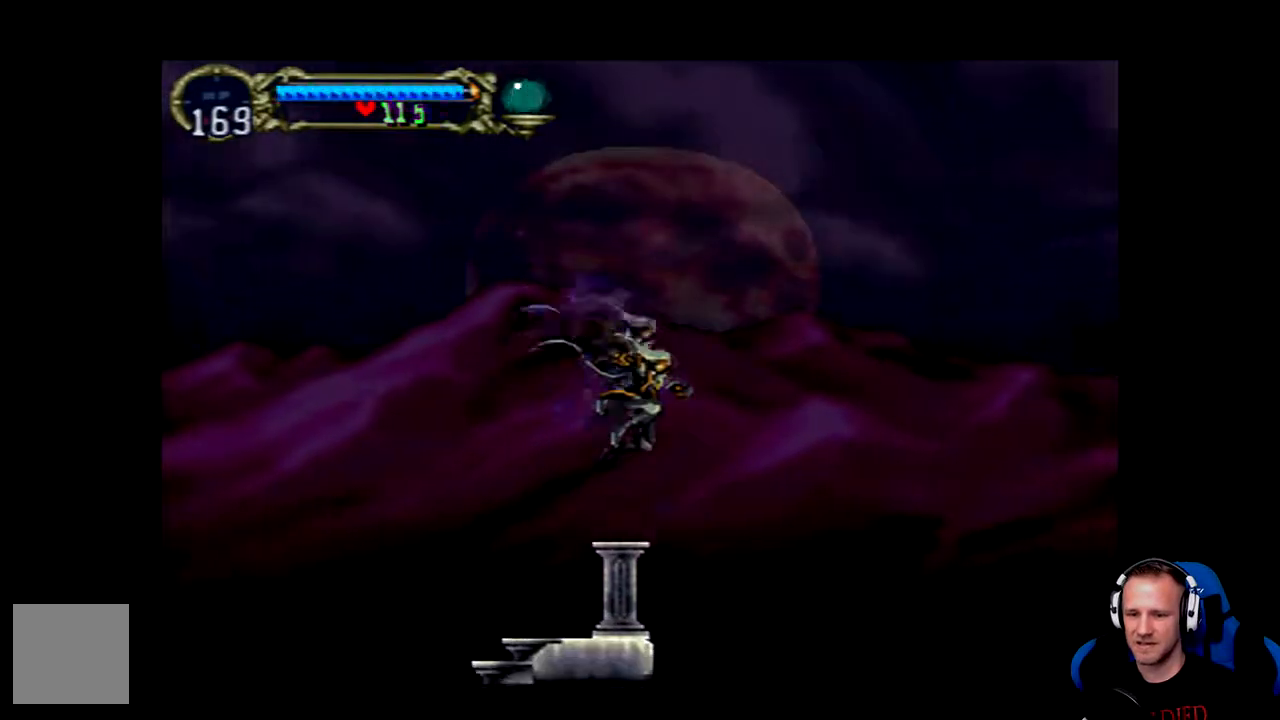
{"buttons": [], "left_stick": "center", "right_stick": "center", "events": [[100, "DPAD_LEFT", "down"], [200, "A", "down"], [333, "DPAD_LEFT", "up"], [400, "A", "up"]]}
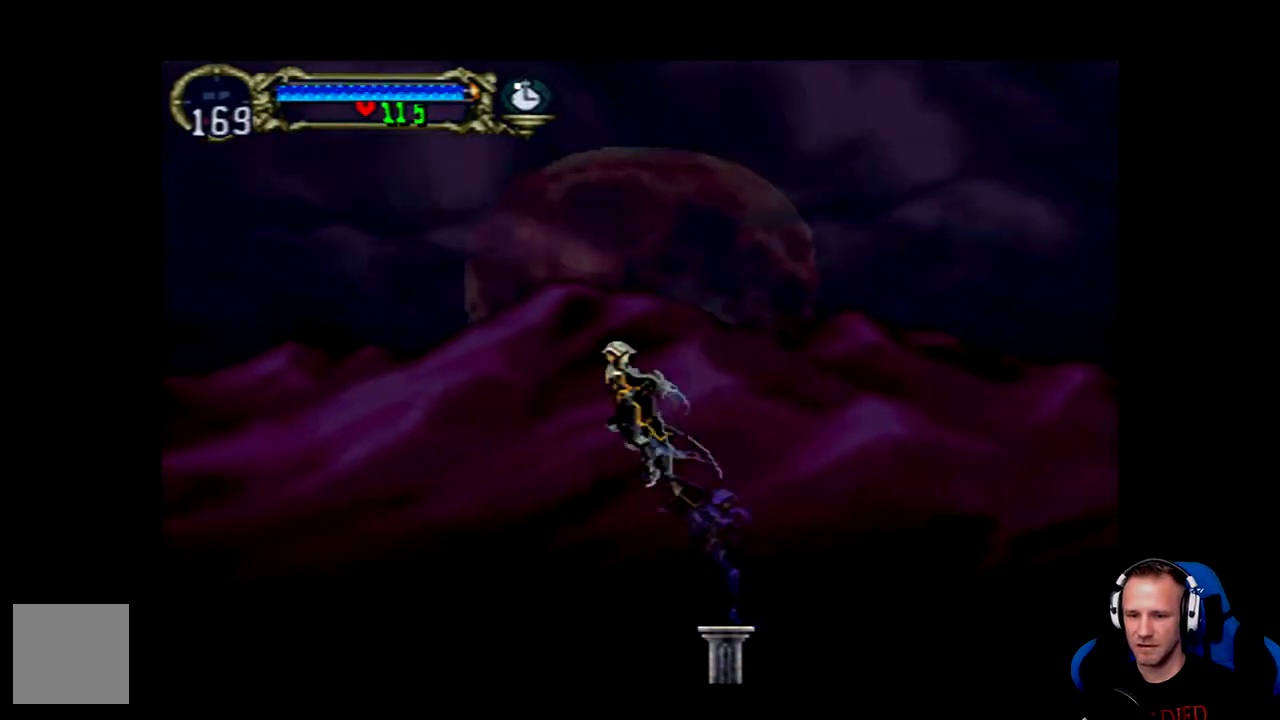
{"buttons": [], "left_stick": "center", "right_stick": "center", "events": [[233, "DPAD_RIGHT", "down"], [267, "DPAD_RIGHT", "up"]]}
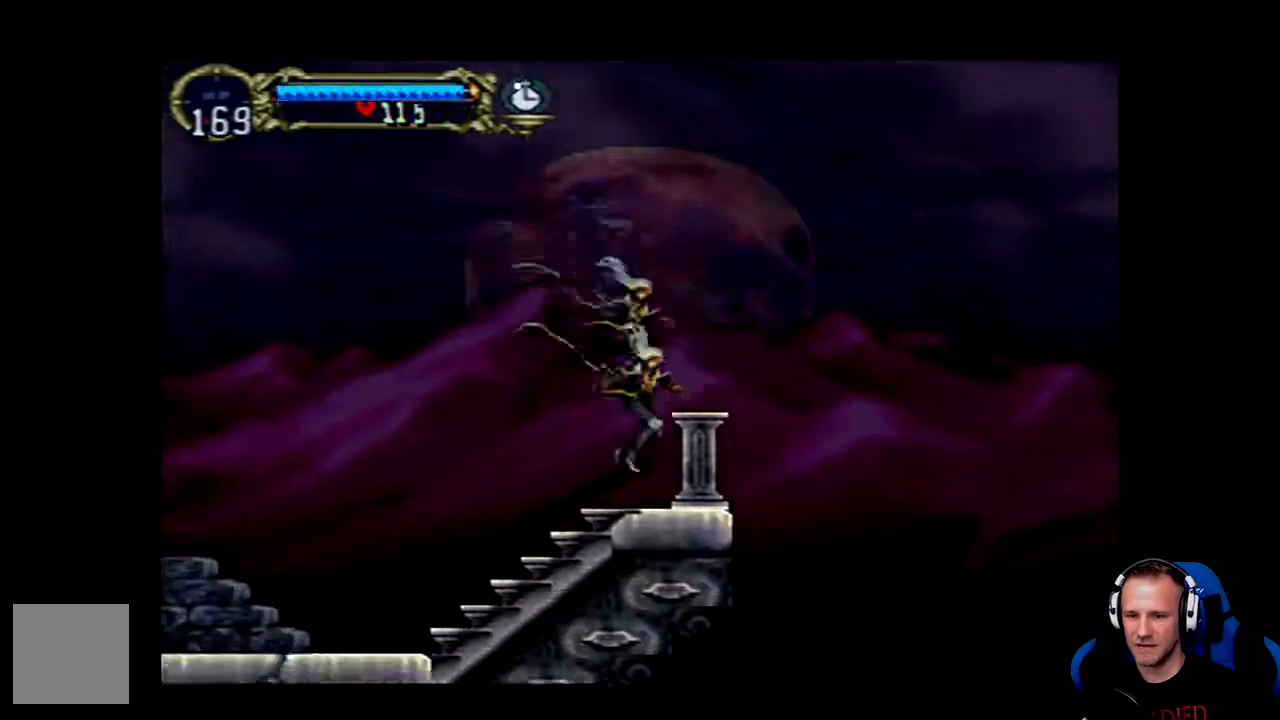
{"buttons": ["SELECT"], "left_stick": "center", "right_stick": "center", "events": [[33, "DPAD_RIGHT", "down"], [67, "DPAD_RIGHT", "up"], [417, "SELECT", "down"]]}
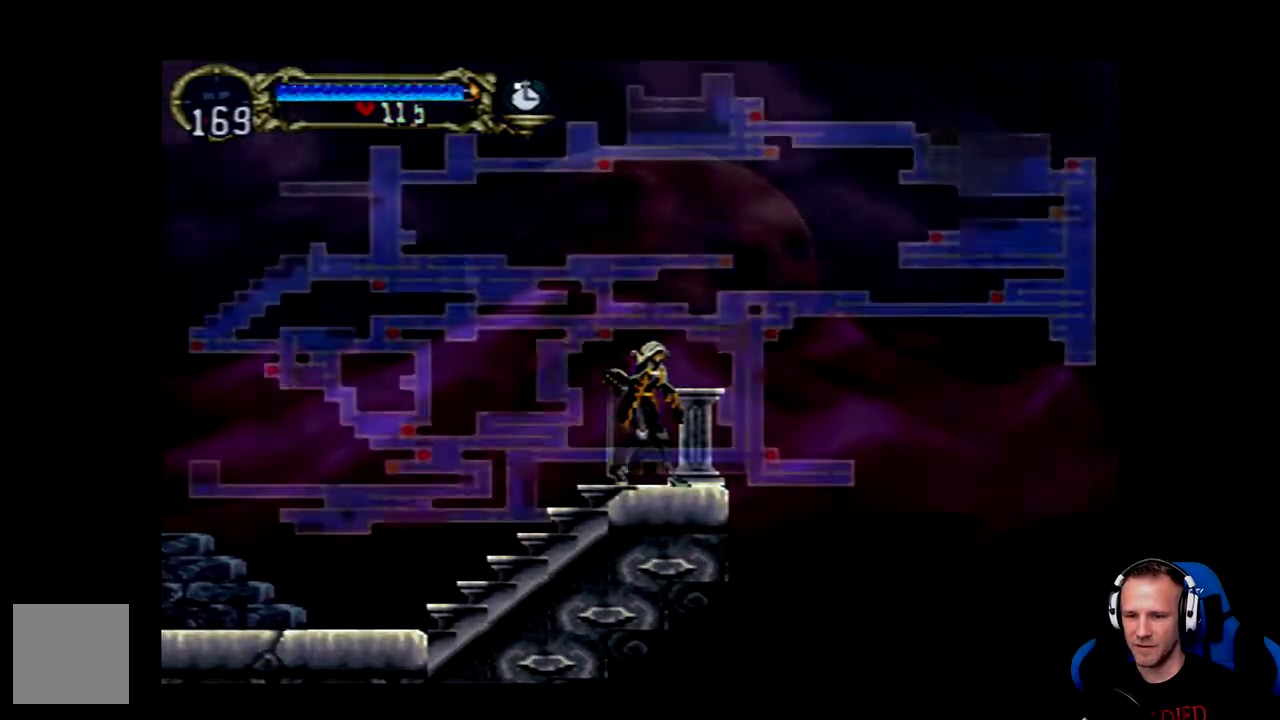
{"buttons": [], "left_stick": "center", "right_stick": "center"}
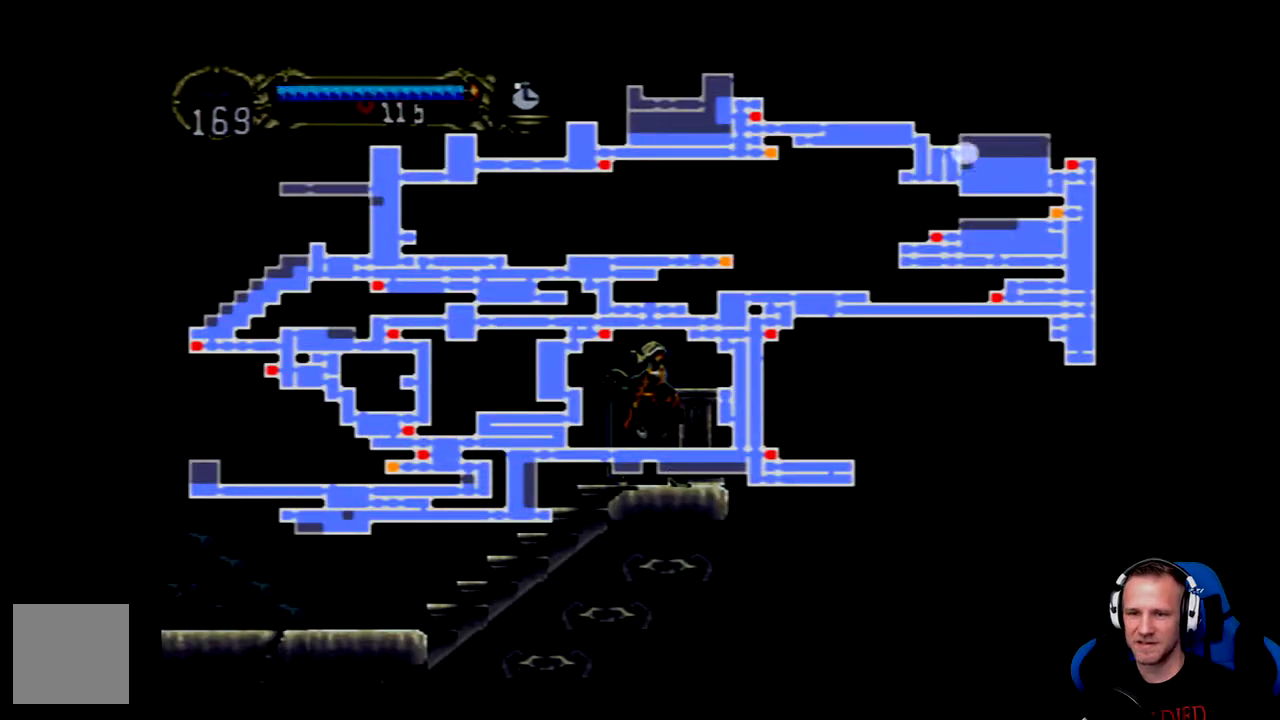
{"buttons": [], "left_stick": "center", "right_stick": "center", "events": []}
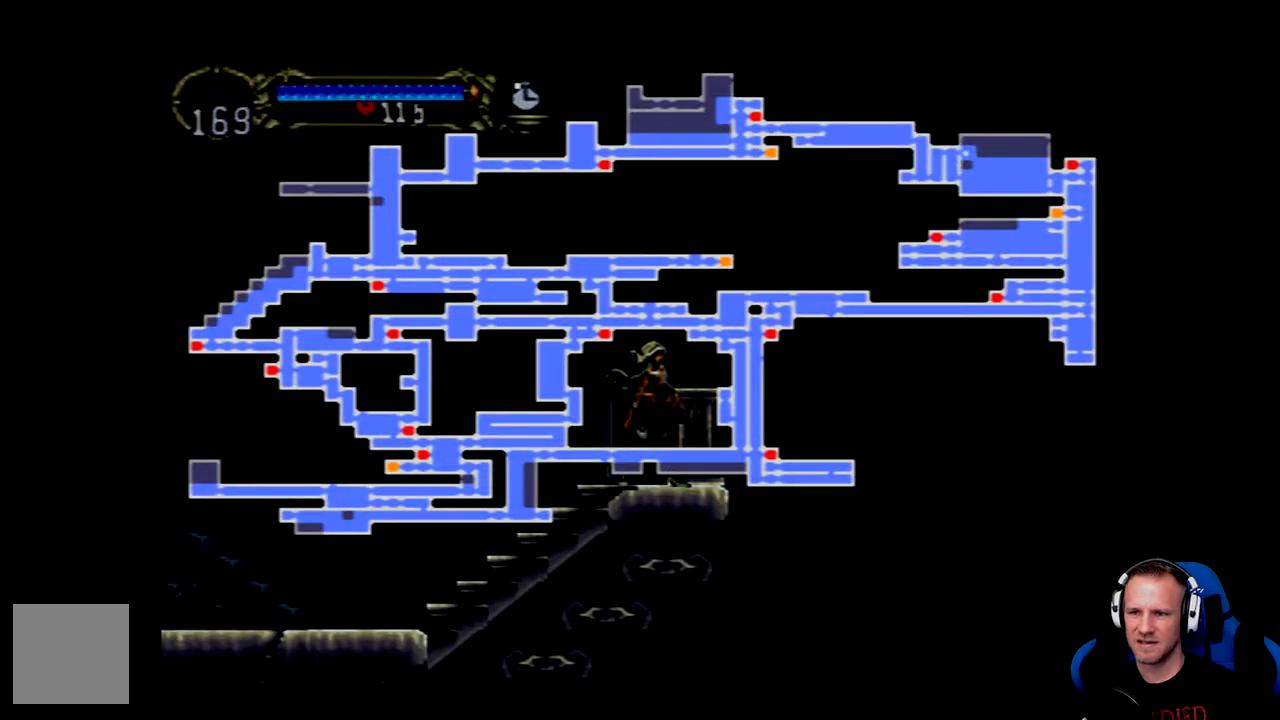
{"buttons": [], "left_stick": "center", "right_stick": "center", "events": [[183, "SELECT", "down"], [350, "SELECT", "up"]]}
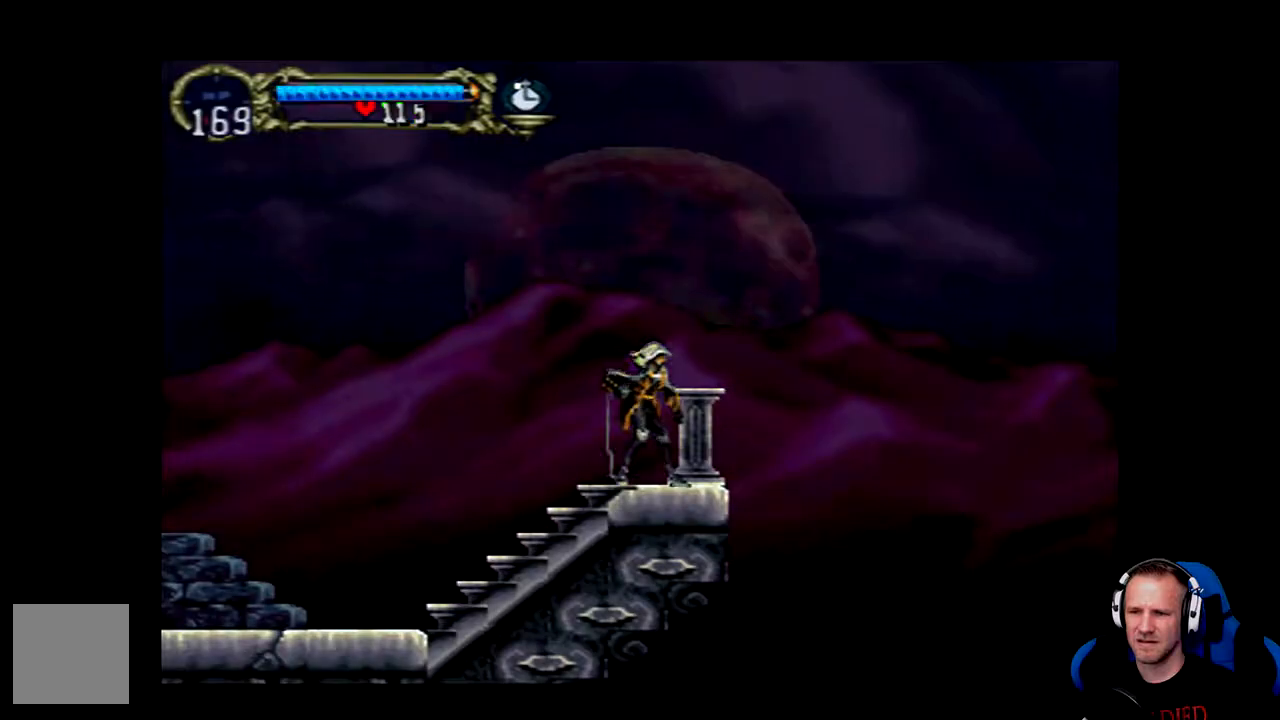
{"buttons": [], "left_stick": "center", "right_stick": "center", "events": [[33, "A", "down"], [333, "A", "up"], [433, "DPAD_RIGHT", "down"], [500, "DPAD_RIGHT", "up"]]}
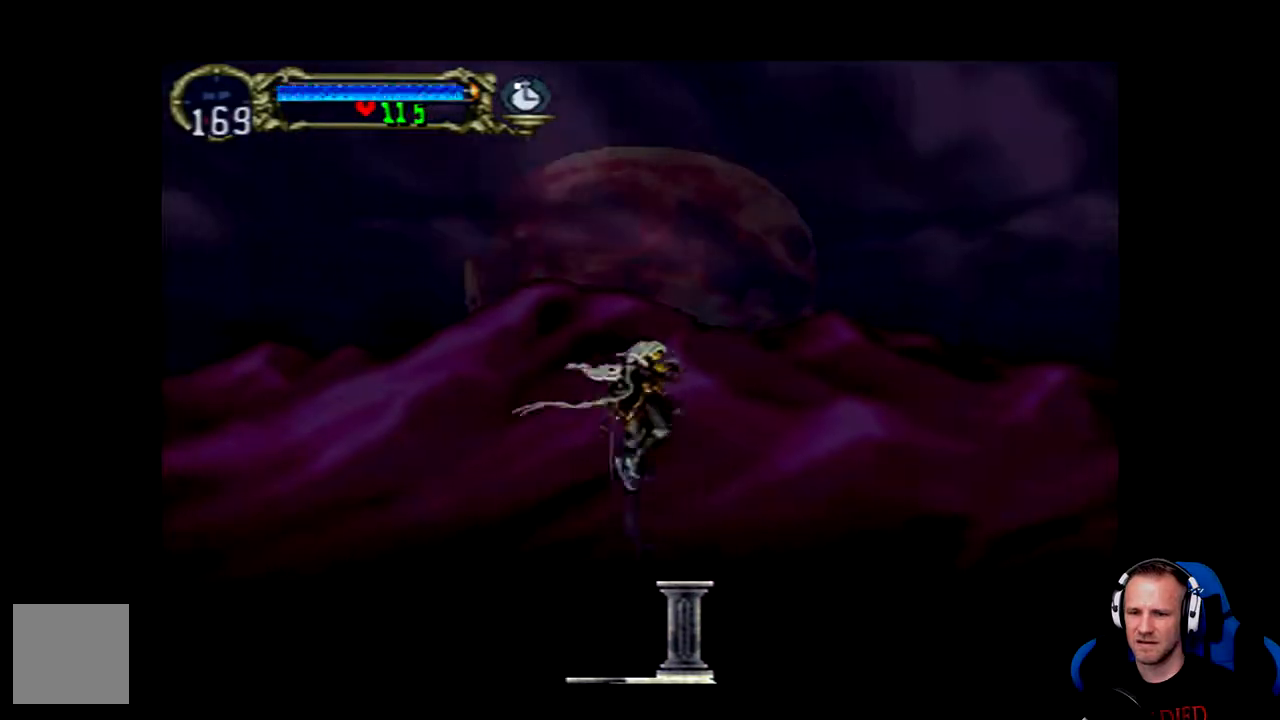
{"buttons": [], "left_stick": "center", "right_stick": "center", "events": []}
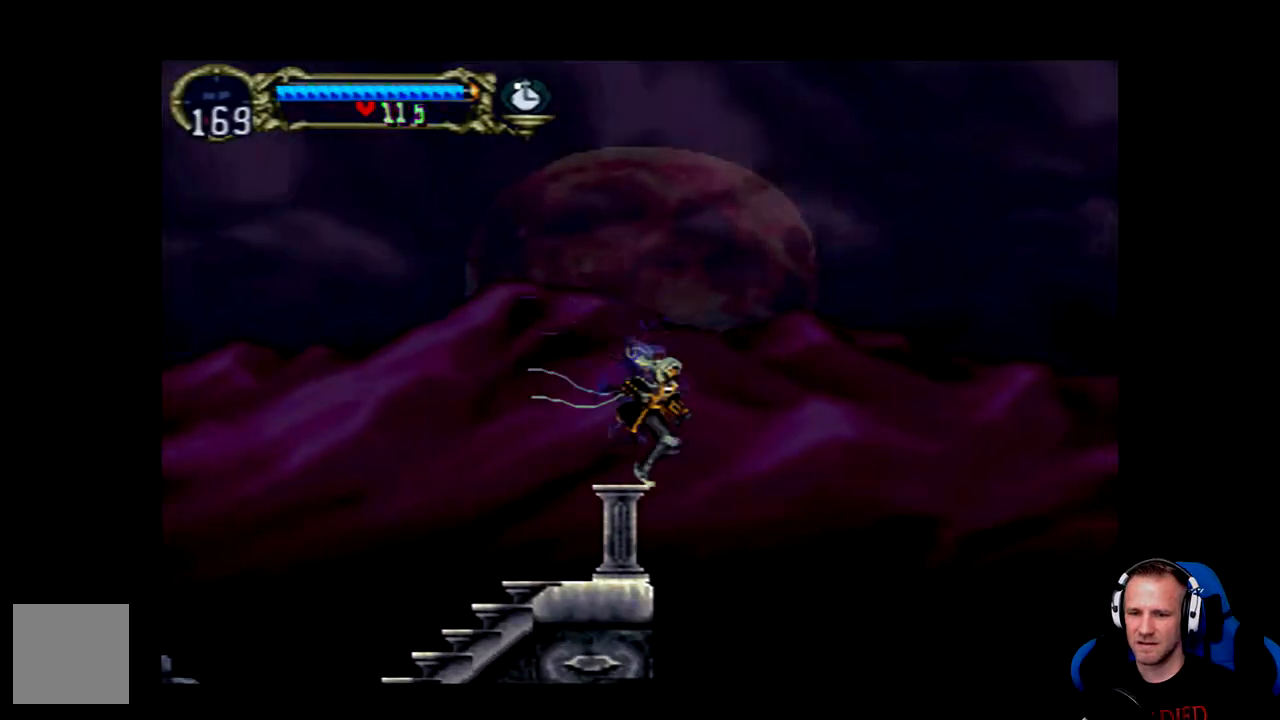
{"buttons": ["DPAD_DOWN"], "left_stick": "center", "right_stick": "center", "events": [[167, "DPAD_DOWN", "down"]]}
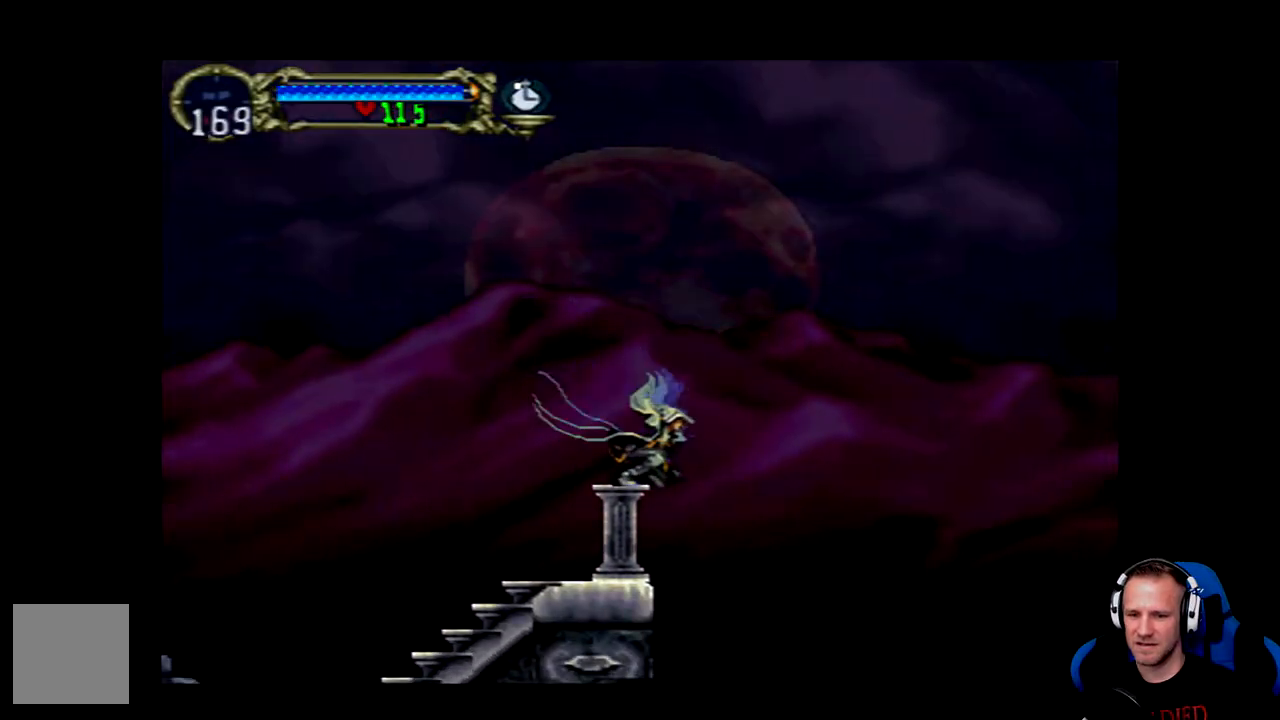
{"buttons": ["A", "DPAD_RIGHT"], "left_stick": "center", "right_stick": "center", "events": [[183, "DPAD_DOWN", "up"], [250, "A", "down"], [417, "DPAD_RIGHT", "down"]]}
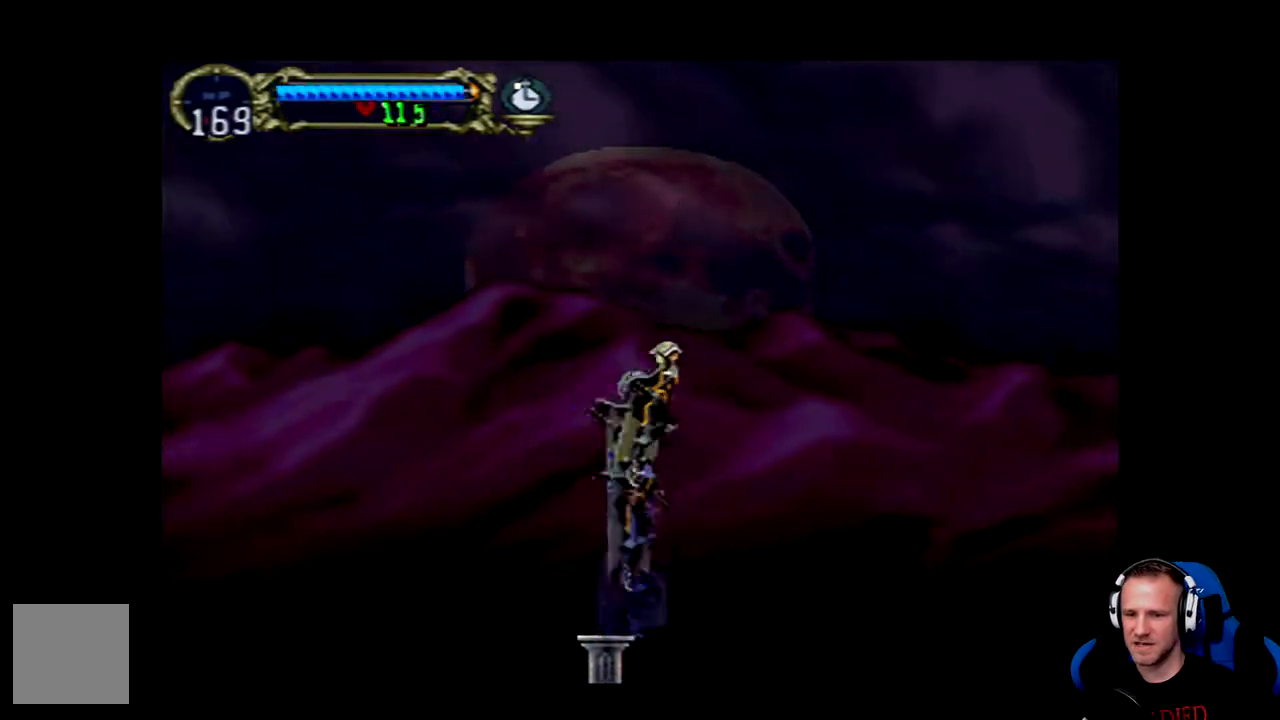
{"buttons": ["A", "DPAD_LEFT"], "left_stick": "center", "right_stick": "center", "events": [[150, "DPAD_RIGHT", "up"], [217, "A", "up"], [250, "DPAD_LEFT", "down"], [450, "A", "down"]]}
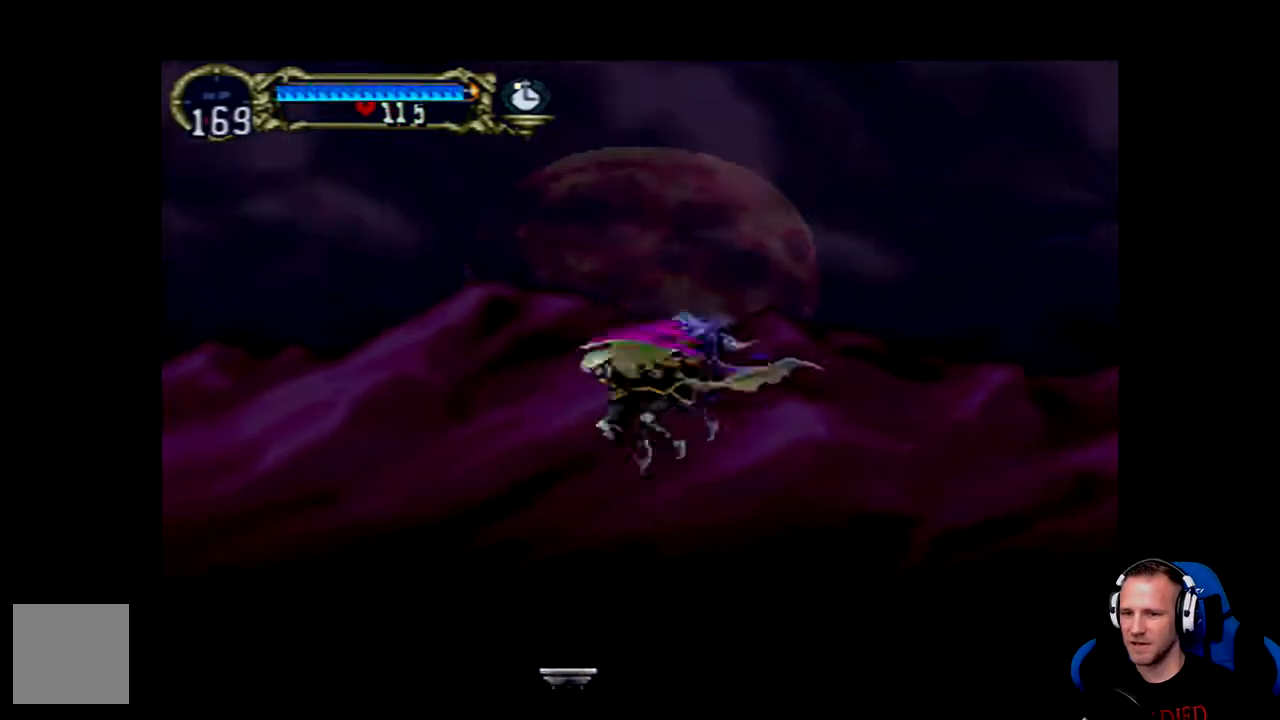
{"buttons": ["DPAD_LEFT"], "left_stick": "center", "right_stick": "center", "events": [[250, "A", "up"]]}
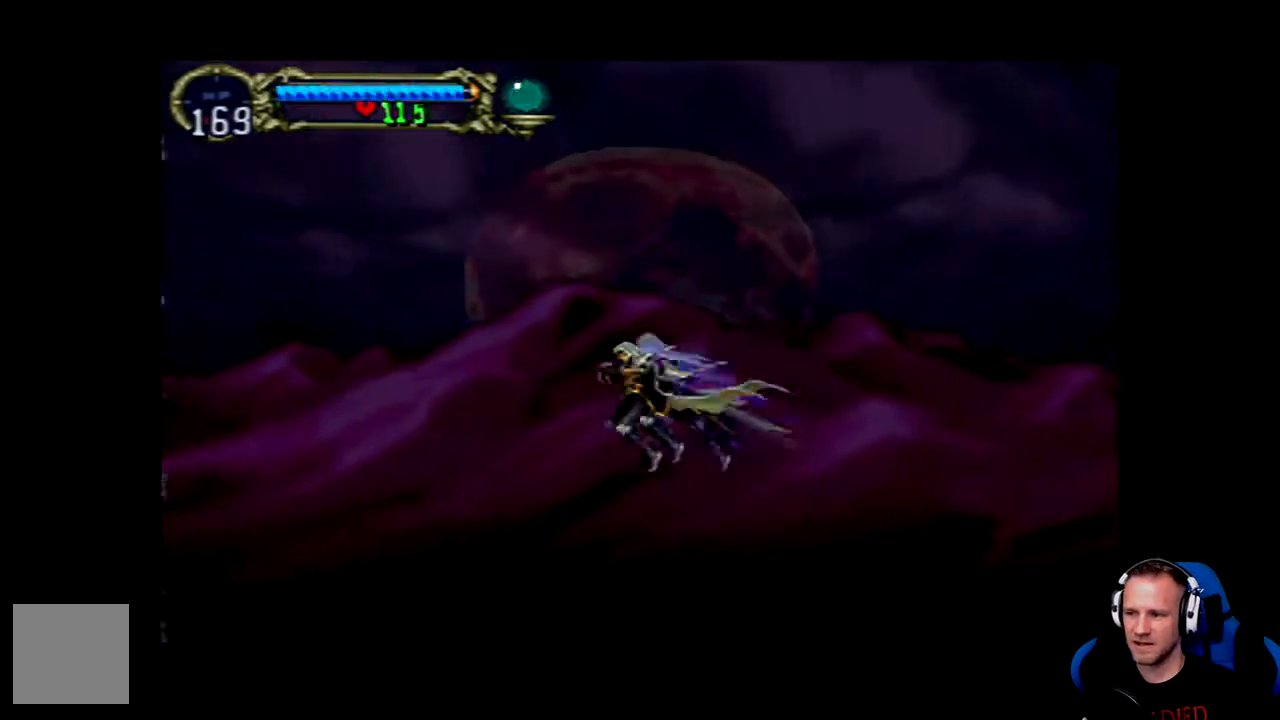
{"buttons": [], "left_stick": "center", "right_stick": "center", "events": [[83, "DPAD_LEFT", "up"]]}
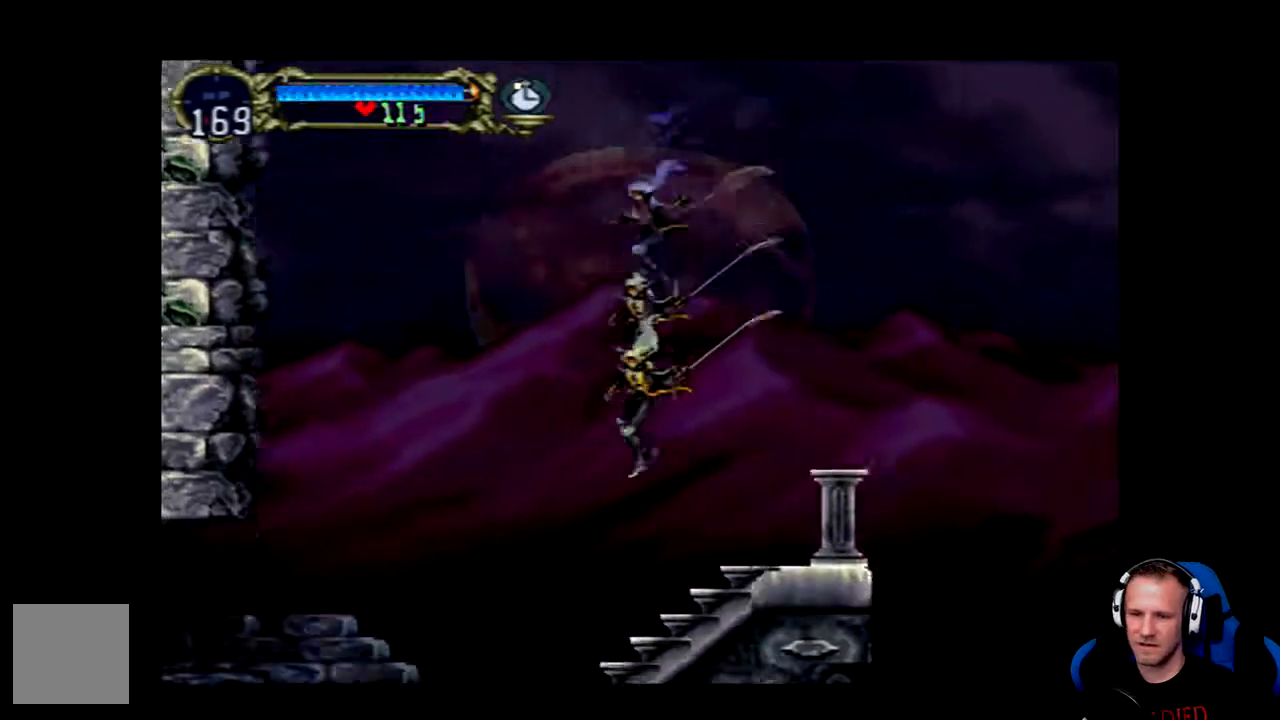
{"buttons": ["A", "DPAD_LEFT"], "left_stick": "center", "right_stick": "center", "events": [[300, "DPAD_LEFT", "down"], [333, "A", "down"]]}
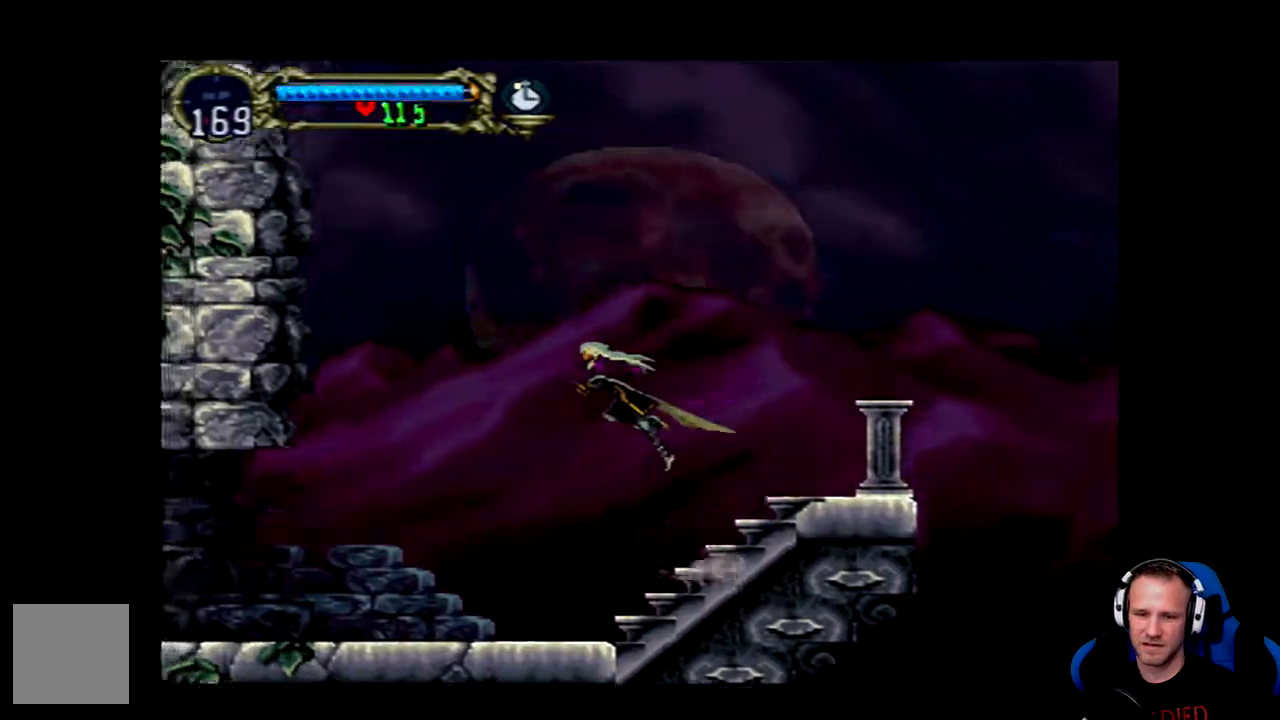
{"buttons": ["DPAD_LEFT"], "left_stick": "center", "right_stick": "center", "events": [[233, "A", "up"]]}
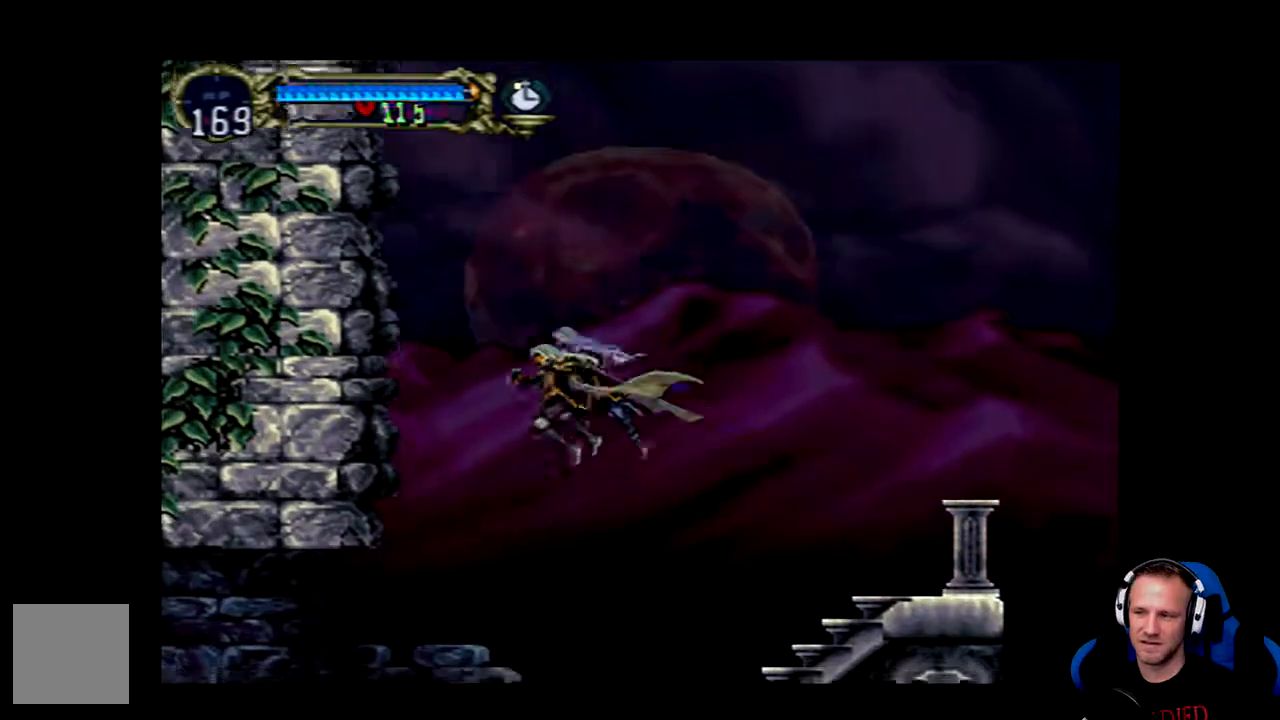
{"buttons": ["DPAD_LEFT"], "left_stick": "center", "right_stick": "center", "events": []}
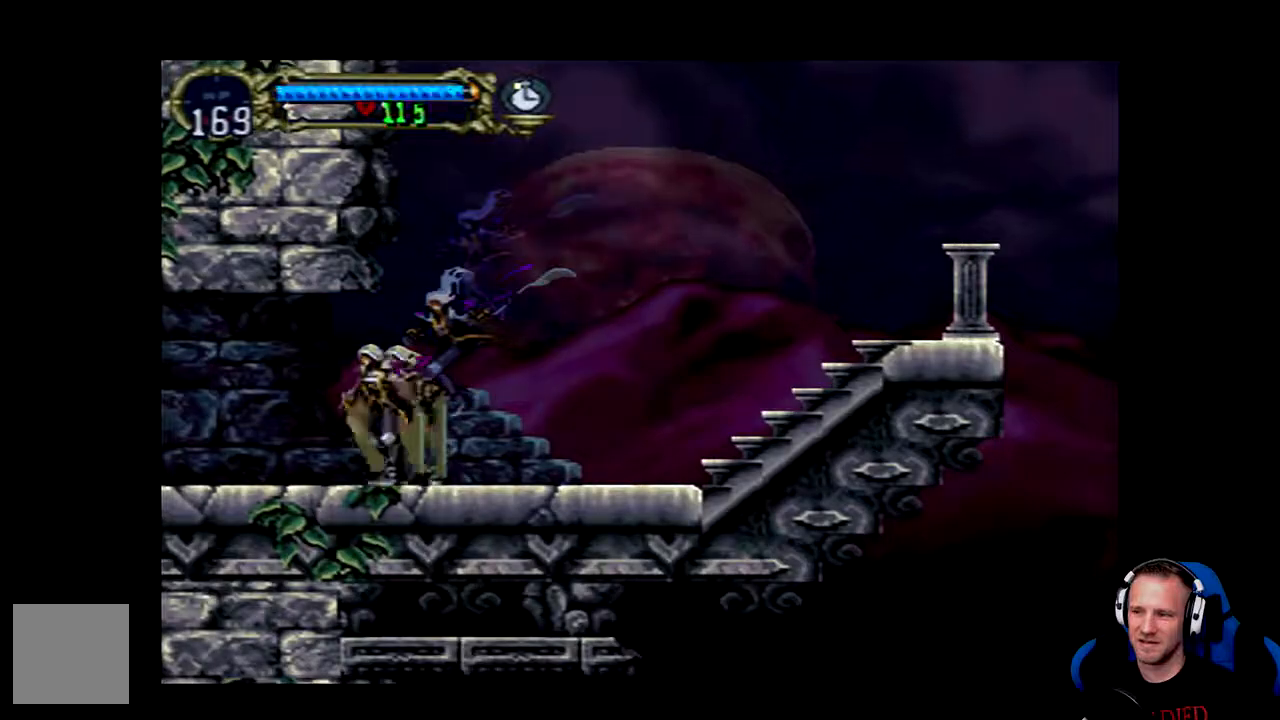
{"buttons": ["DPAD_LEFT"], "left_stick": "center", "right_stick": "center", "events": []}
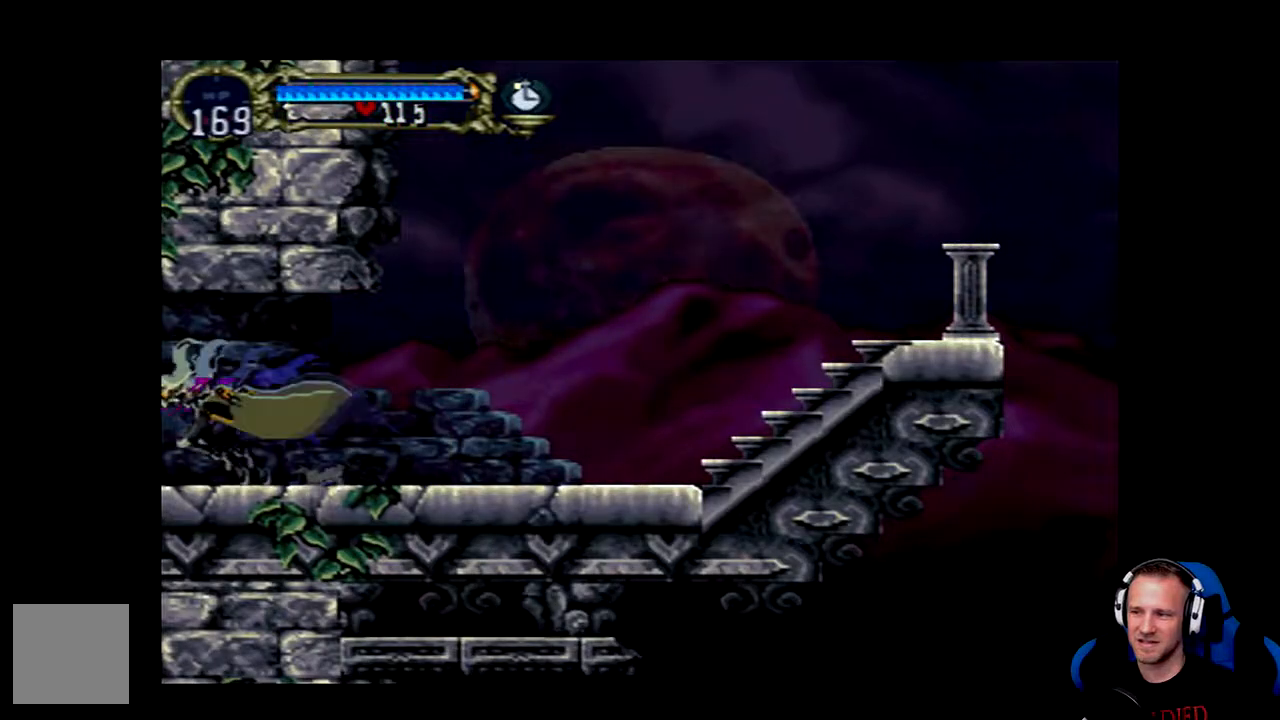
{"buttons": [], "left_stick": "center", "right_stick": "center", "events": [[417, "DPAD_LEFT", "up"]]}
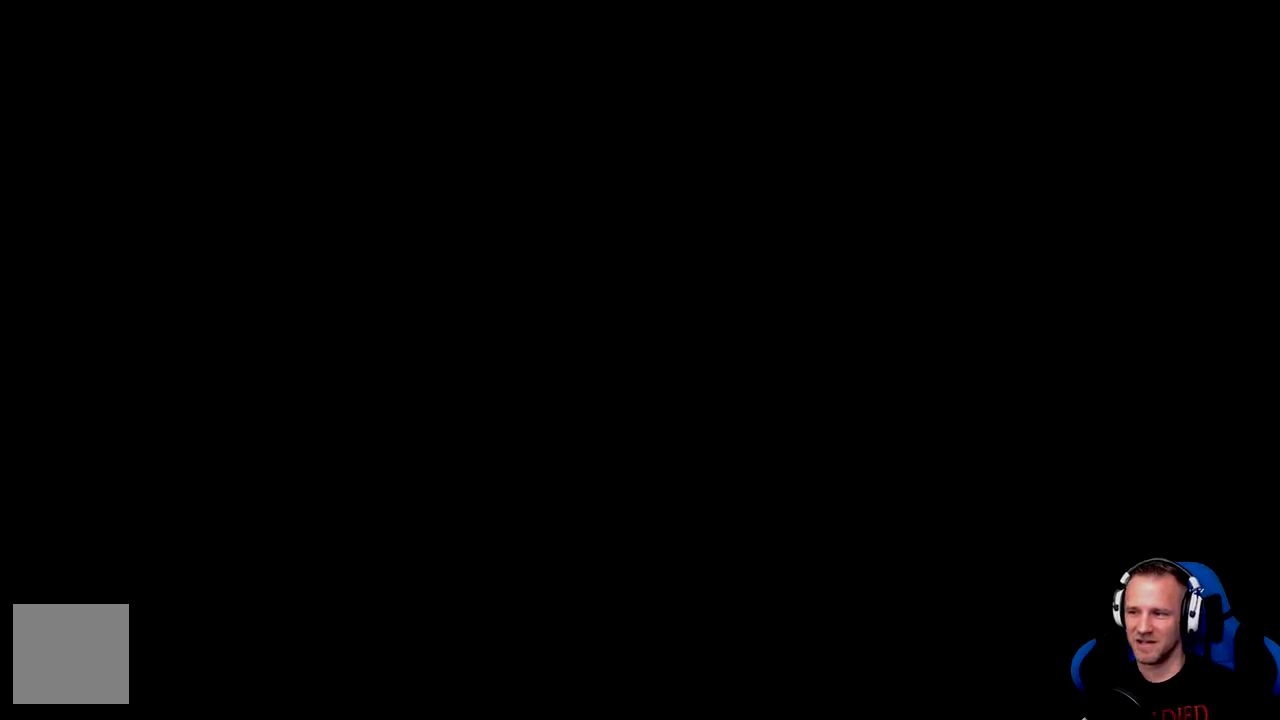
{"buttons": [], "left_stick": "center", "right_stick": "center", "events": []}
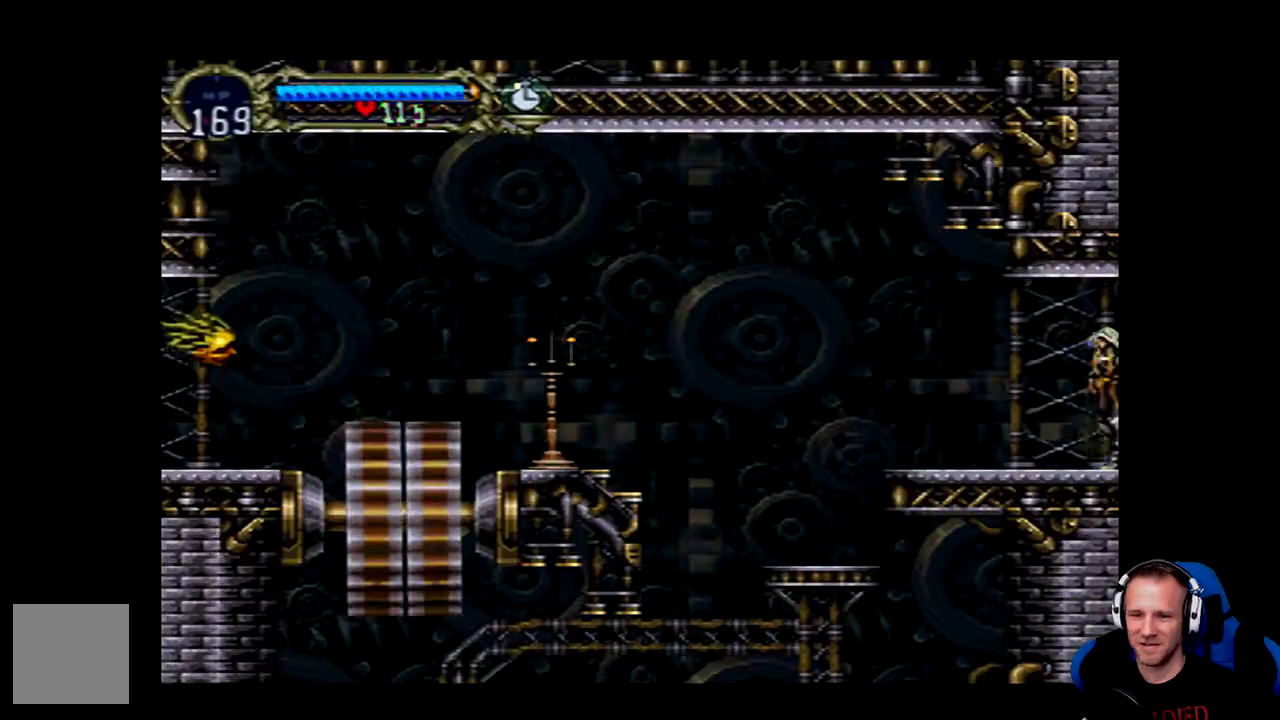
{"buttons": ["DPAD_LEFT"], "left_stick": "center", "right_stick": "center", "events": [[133, "DPAD_LEFT", "down"]]}
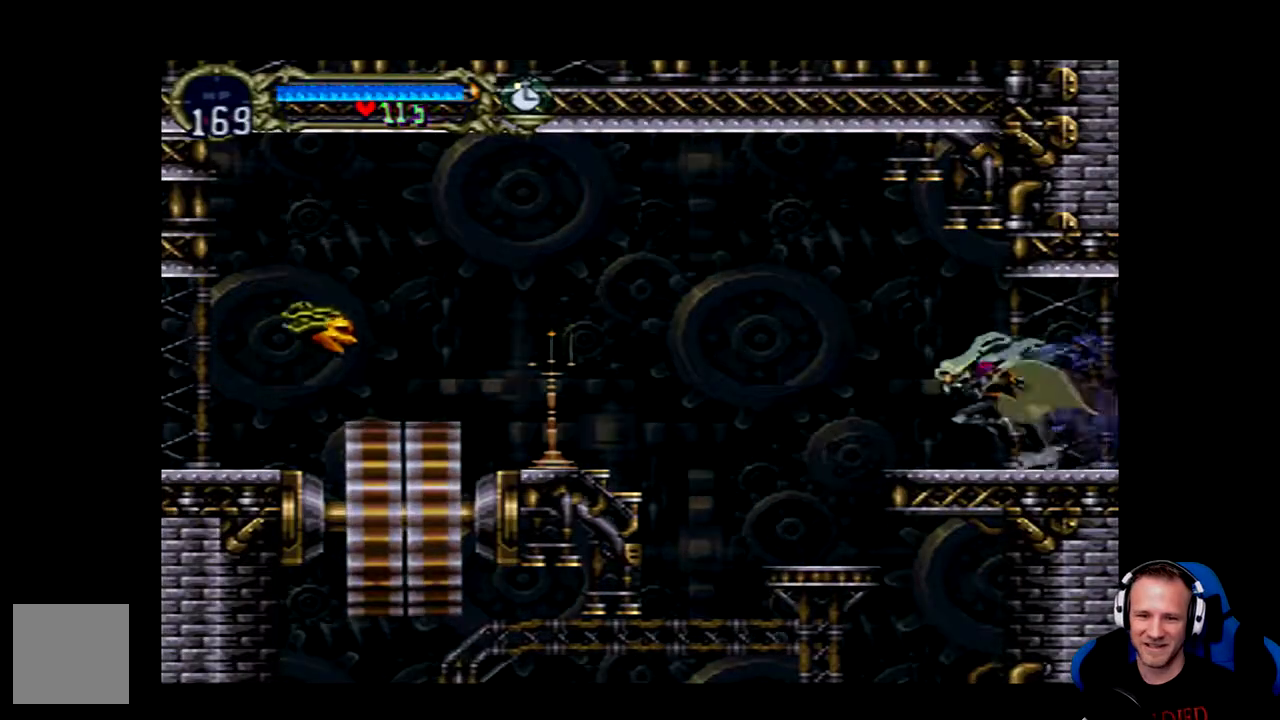
{"buttons": [], "left_stick": "center", "right_stick": "center", "events": [[133, "DPAD_LEFT", "up"], [200, "A", "down"], [200, "DPAD_LEFT", "down"], [333, "A", "up"], [433, "DPAD_LEFT", "up"]]}